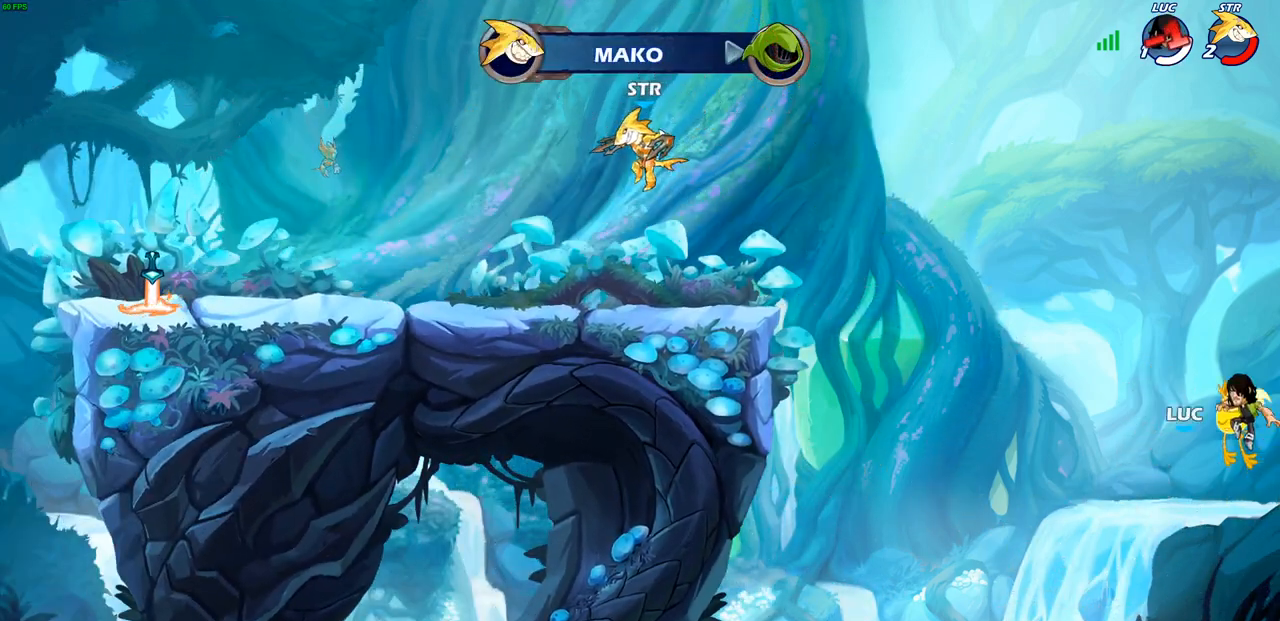
Gameplay with a controller (PlayStation layout); each line is a JSON object with the inputs held at the frame after it (dt_ms = milliseconds from this image to that frame). "events" lists button and stick changes between this image and that frame as [ms after this image, input, new state], when the widget could be followed in between. Not read: L3 R3 right_stick.
{"dt_ms": 500, "buttons": [], "left_stick": "center", "events": []}
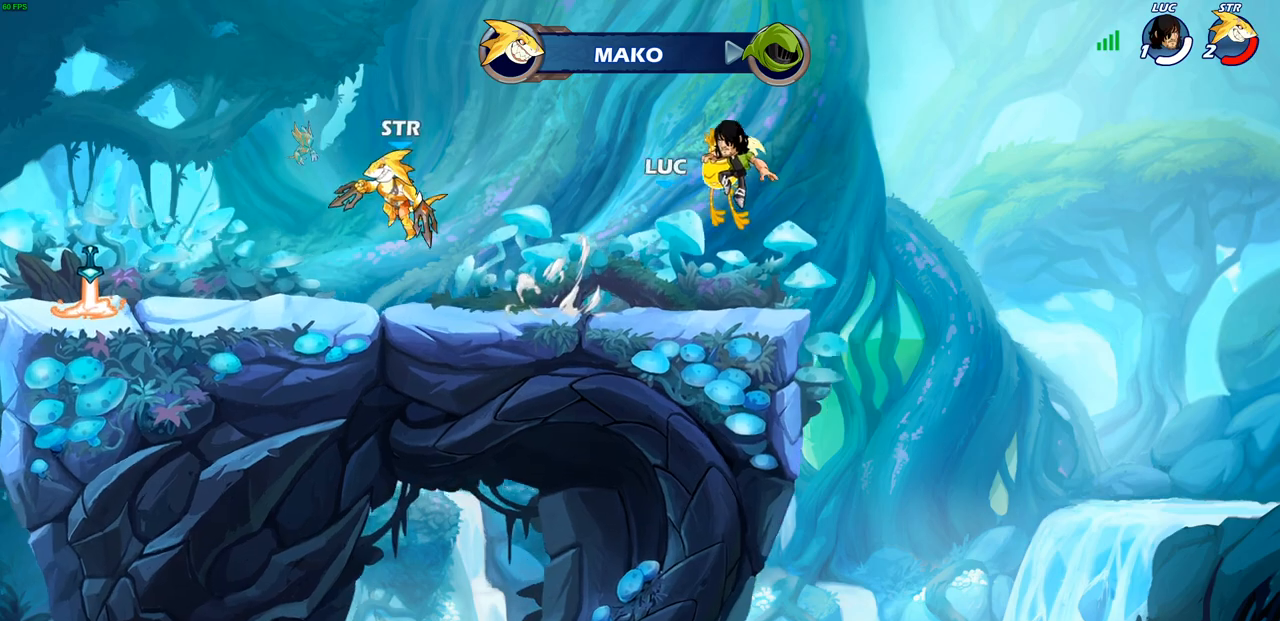
{"dt_ms": 500, "buttons": [], "left_stick": "center", "events": []}
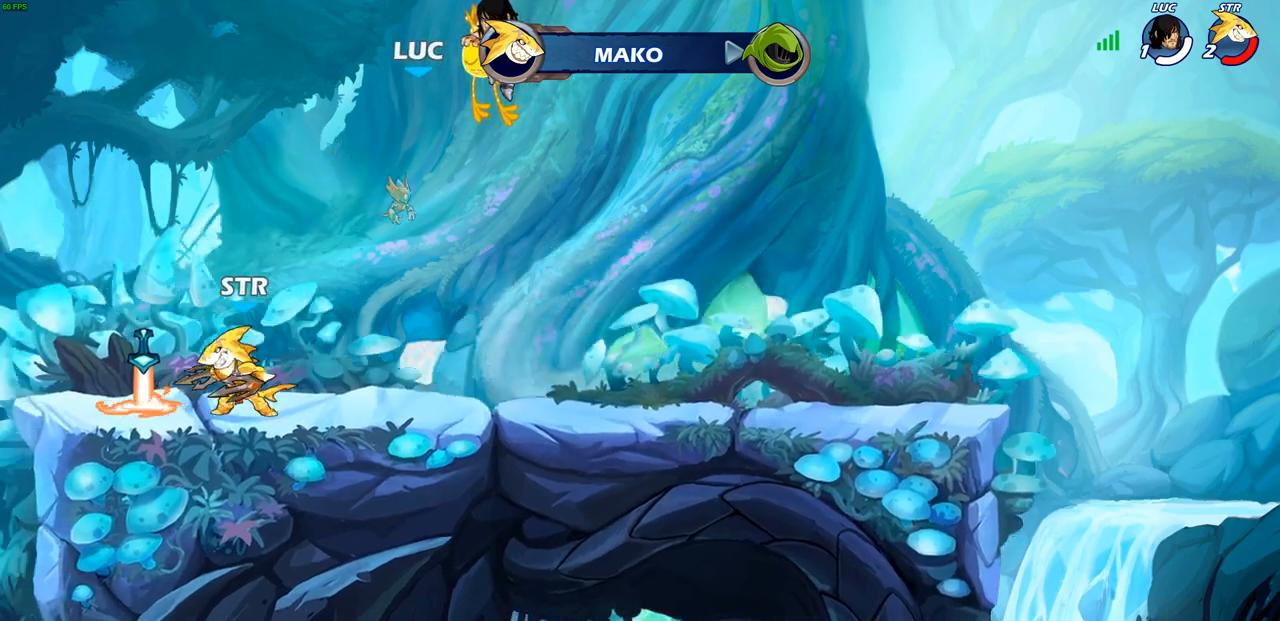
{"dt_ms": 500, "buttons": [], "left_stick": "center", "events": []}
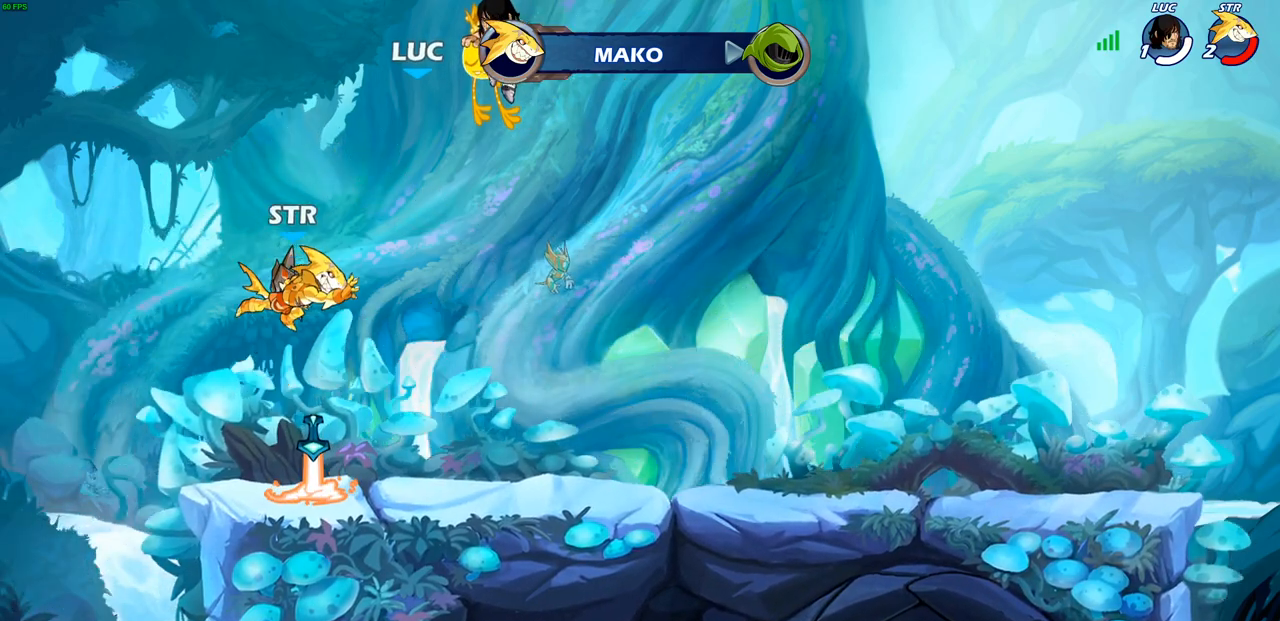
{"dt_ms": 500, "buttons": [], "left_stick": "center", "events": []}
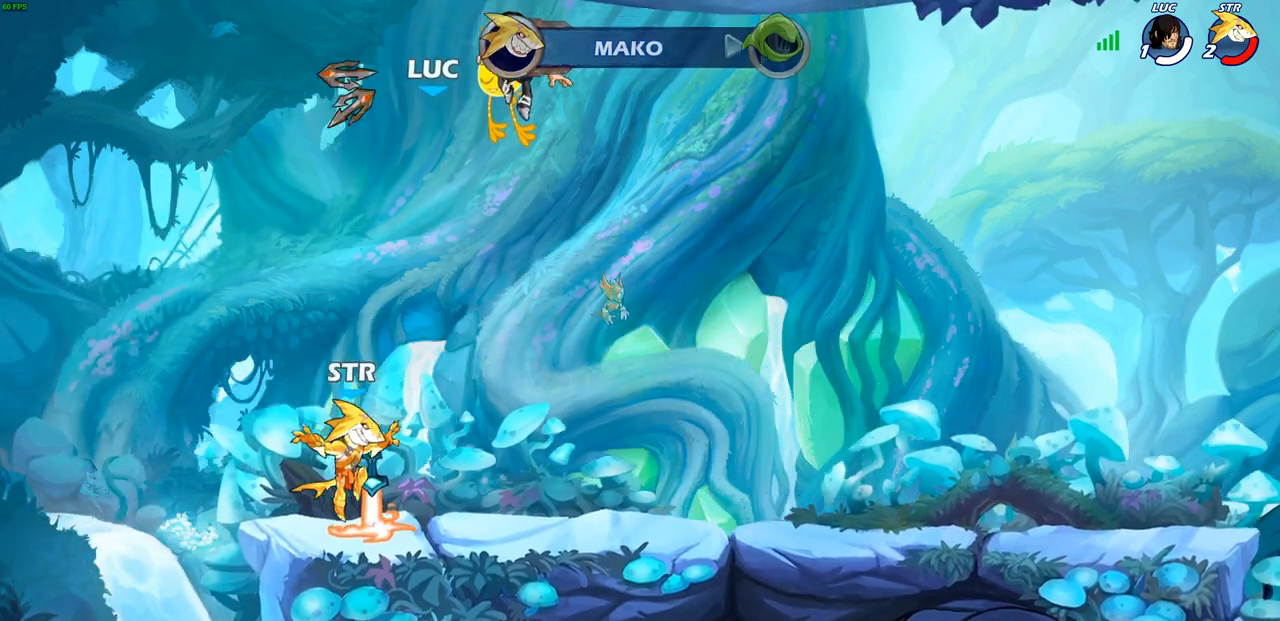
{"dt_ms": 500, "buttons": [], "left_stick": "center", "events": []}
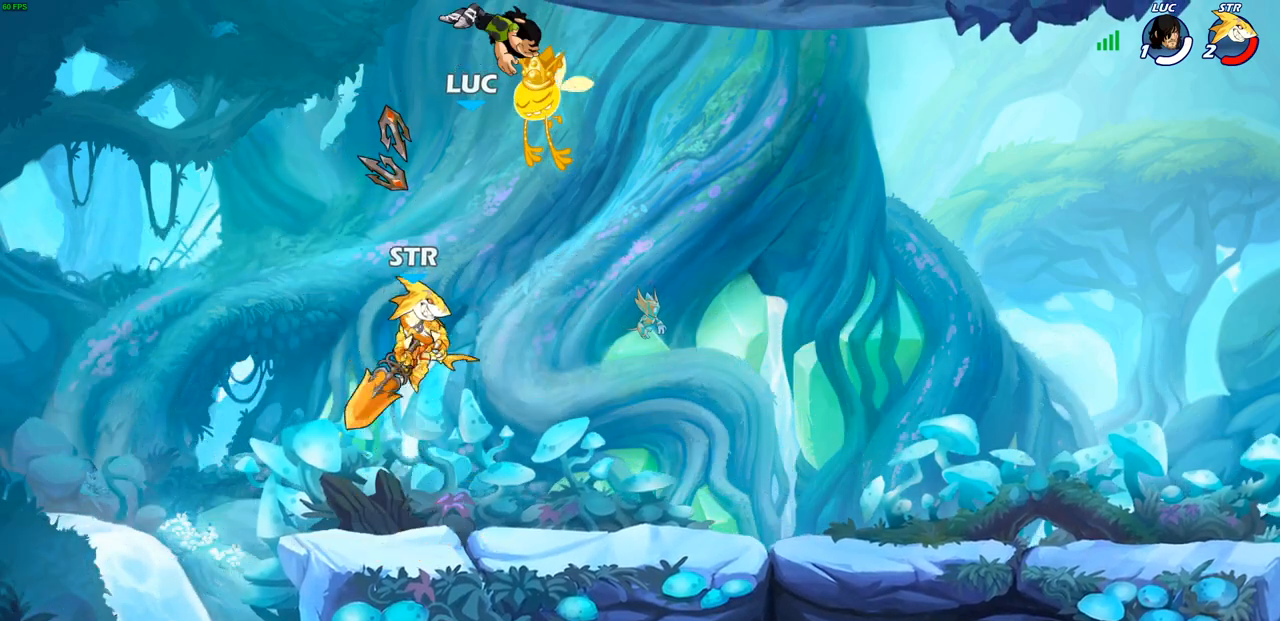
{"dt_ms": 500, "buttons": [], "left_stick": "center", "events": []}
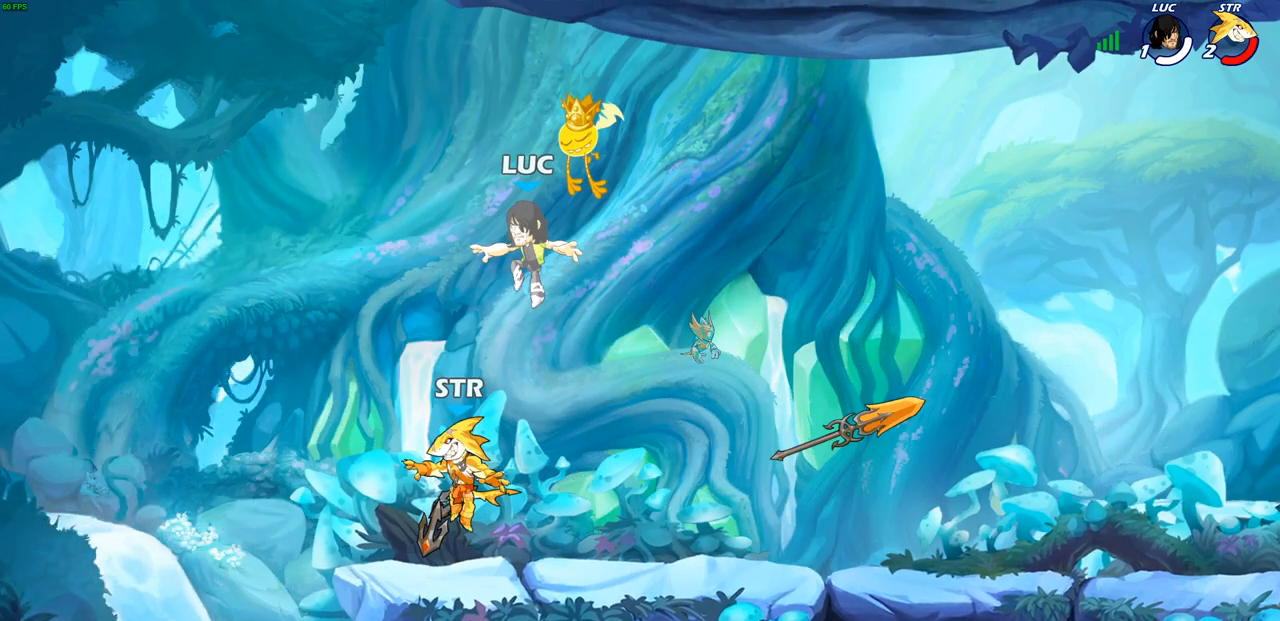
{"dt_ms": 500, "buttons": [], "left_stick": "center", "events": [[117, "left_stick", "right"], [450, "left_stick", "center"]]}
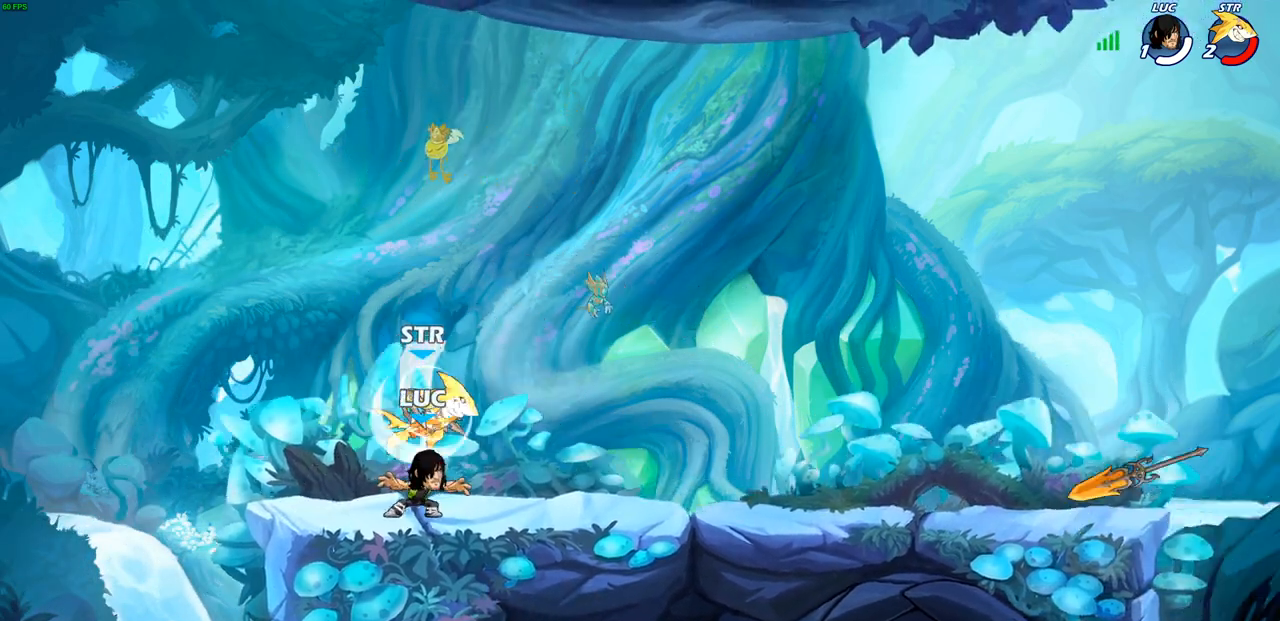
{"dt_ms": 500, "buttons": [], "left_stick": "center", "events": []}
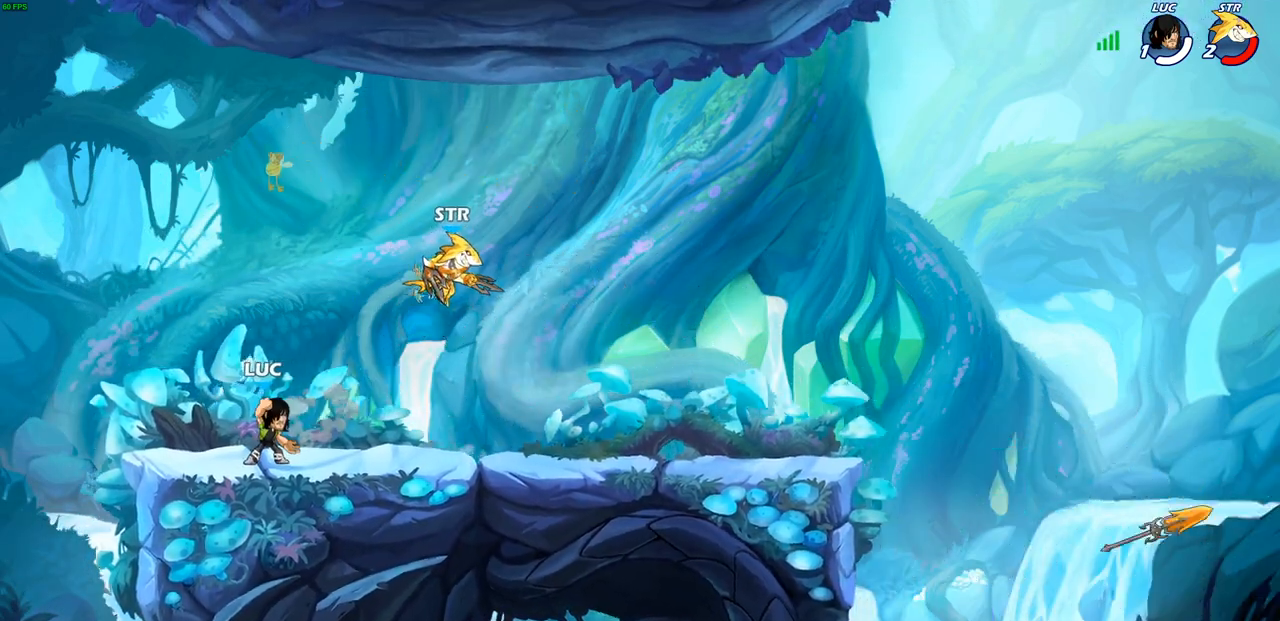
{"dt_ms": 500, "buttons": [], "left_stick": "center", "events": []}
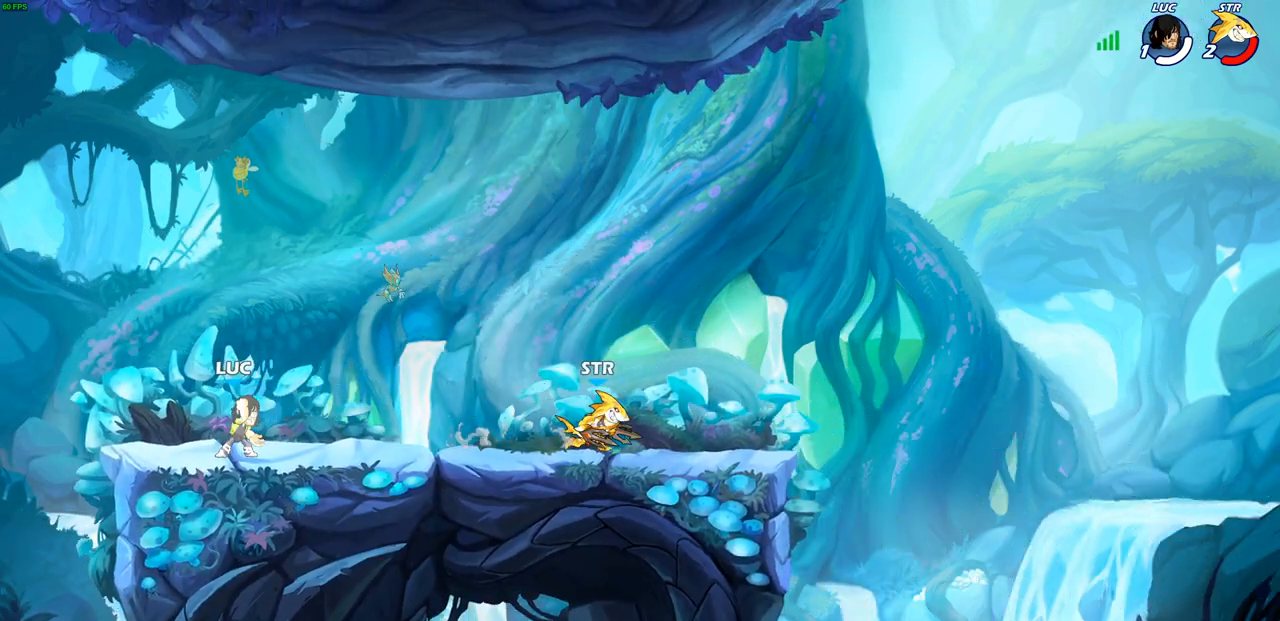
{"dt_ms": 500, "buttons": [], "left_stick": "center", "events": []}
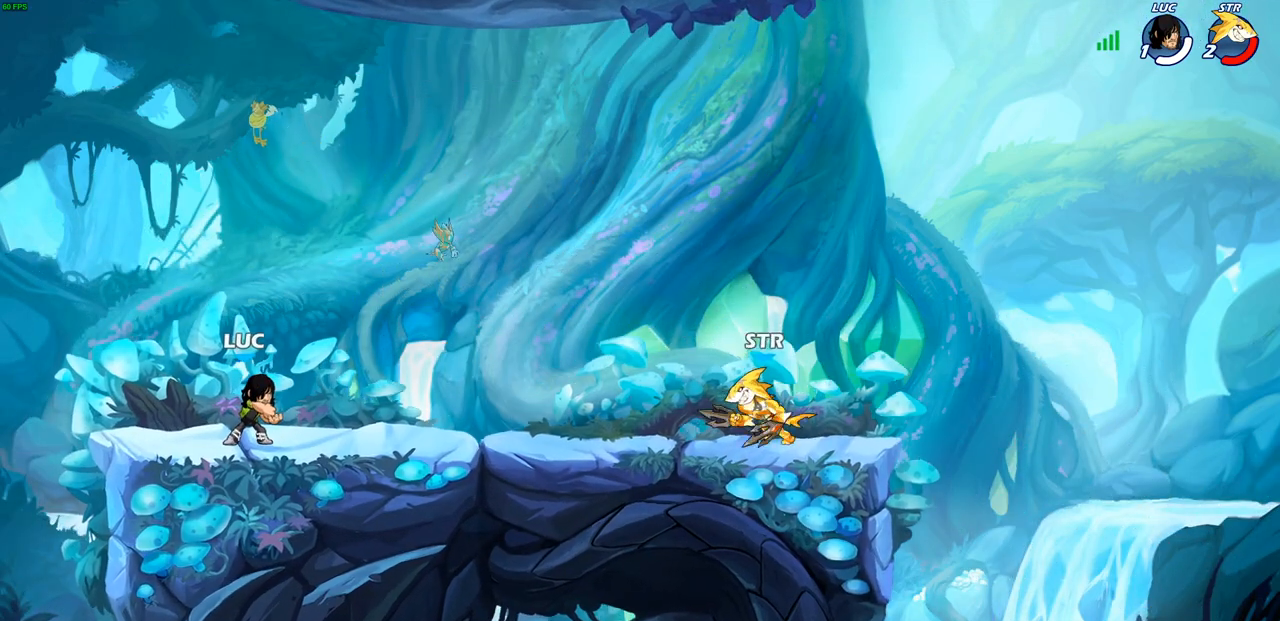
{"dt_ms": 1000, "buttons": [], "left_stick": "center", "events": []}
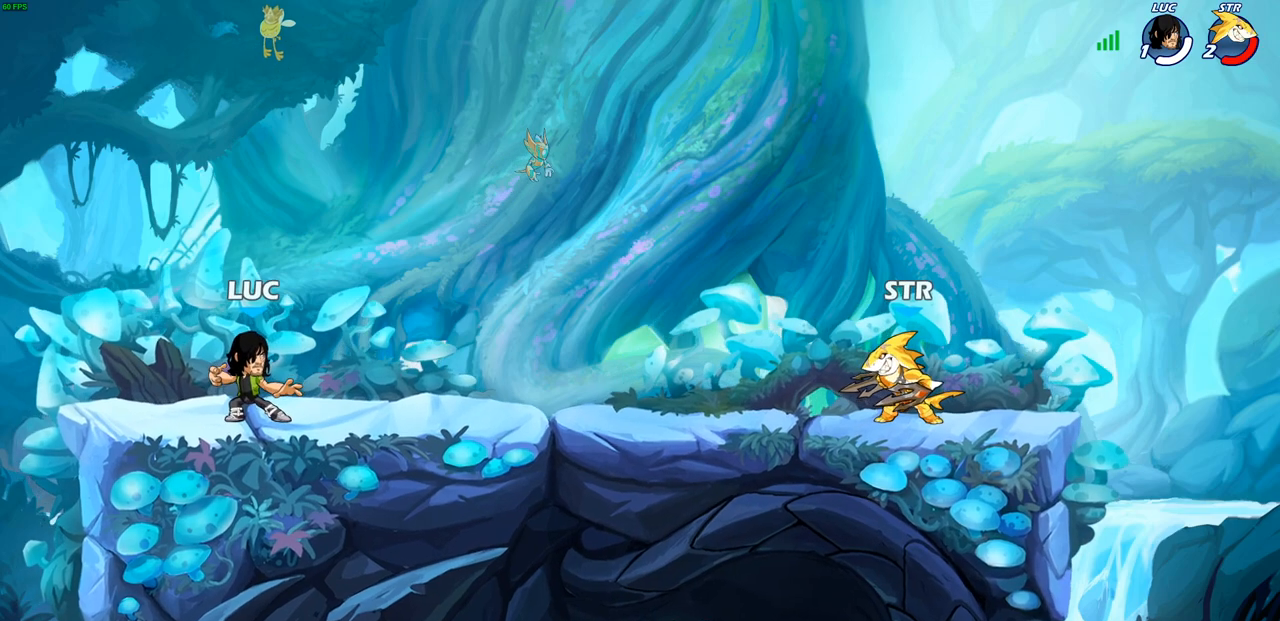
{"dt_ms": 500, "buttons": ["CROSS", "R2"], "left_stick": "down-right", "events": [[200, "left_stick", "right"], [383, "R2", "down"], [433, "CROSS", "down"], [483, "left_stick", "down-right"]]}
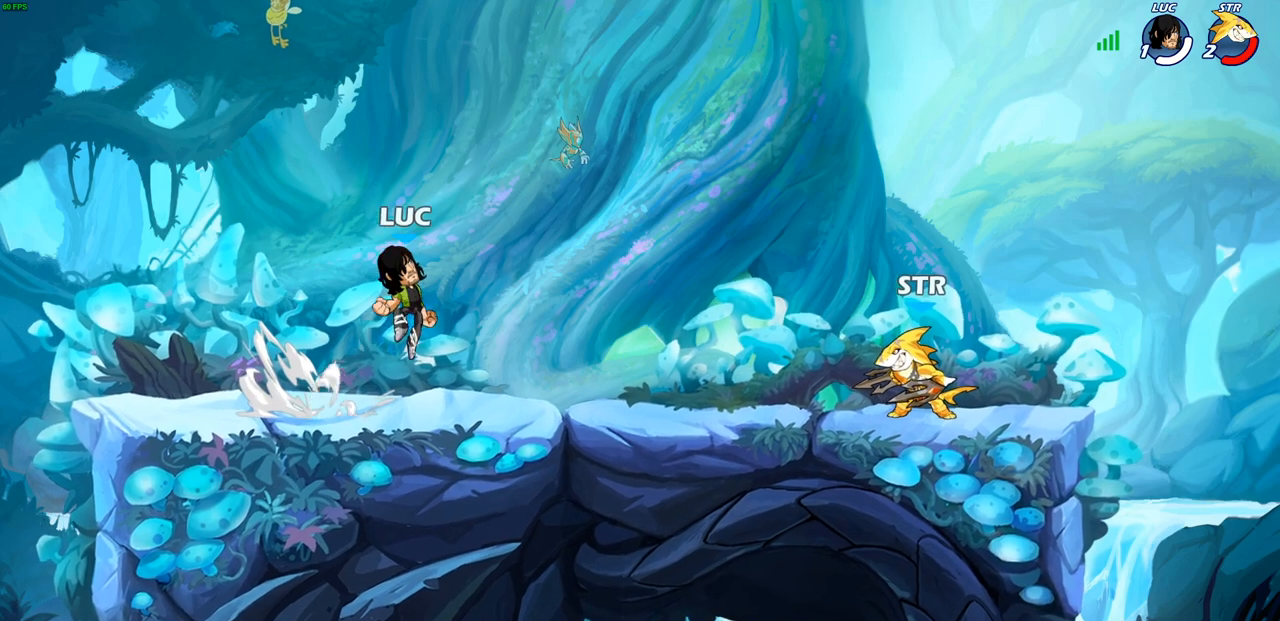
{"dt_ms": 500, "buttons": [], "left_stick": "center", "events": [[17, "CROSS", "up"], [33, "left_stick", "down"], [50, "R2", "up"], [233, "left_stick", "right"], [250, "R2", "down"], [283, "CROSS", "down"], [300, "R1", "down"], [333, "SQUARE", "down"], [350, "CROSS", "up"], [350, "left_stick", "center"], [383, "R1", "up"], [383, "R2", "up"], [400, "SQUARE", "up"]]}
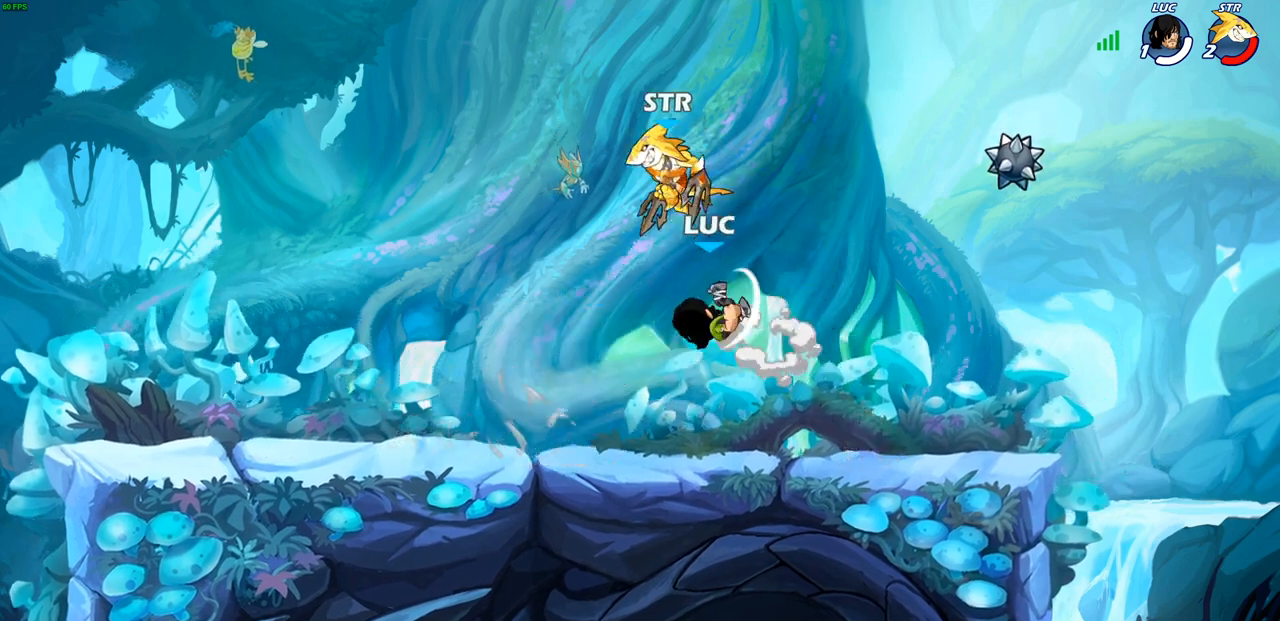
{"dt_ms": 500, "buttons": [], "left_stick": "right", "events": [[200, "left_stick", "right"]]}
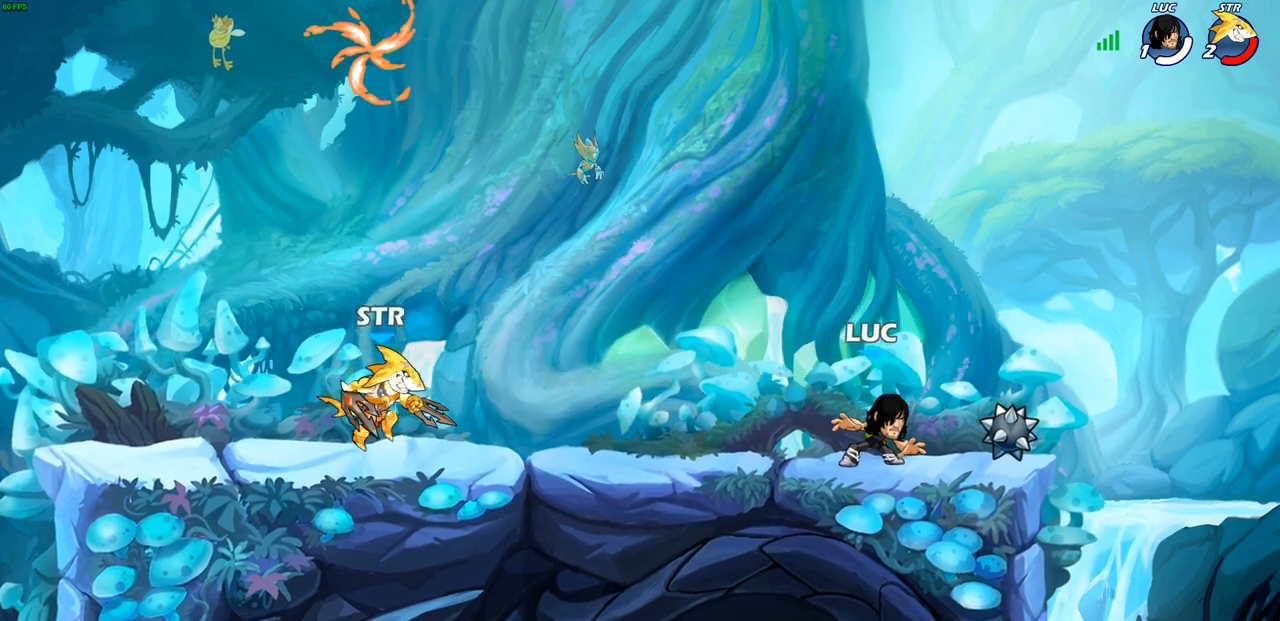
{"dt_ms": 500, "buttons": [], "left_stick": "left", "events": [[167, "R1", "down"], [183, "left_stick", "up-left"], [250, "R1", "up"], [300, "left_stick", "left"], [417, "R2", "down"], [433, "CIRCLE", "down"], [433, "R1", "down"], [483, "R1", "up"], [500, "CIRCLE", "up"], [500, "R2", "up"]]}
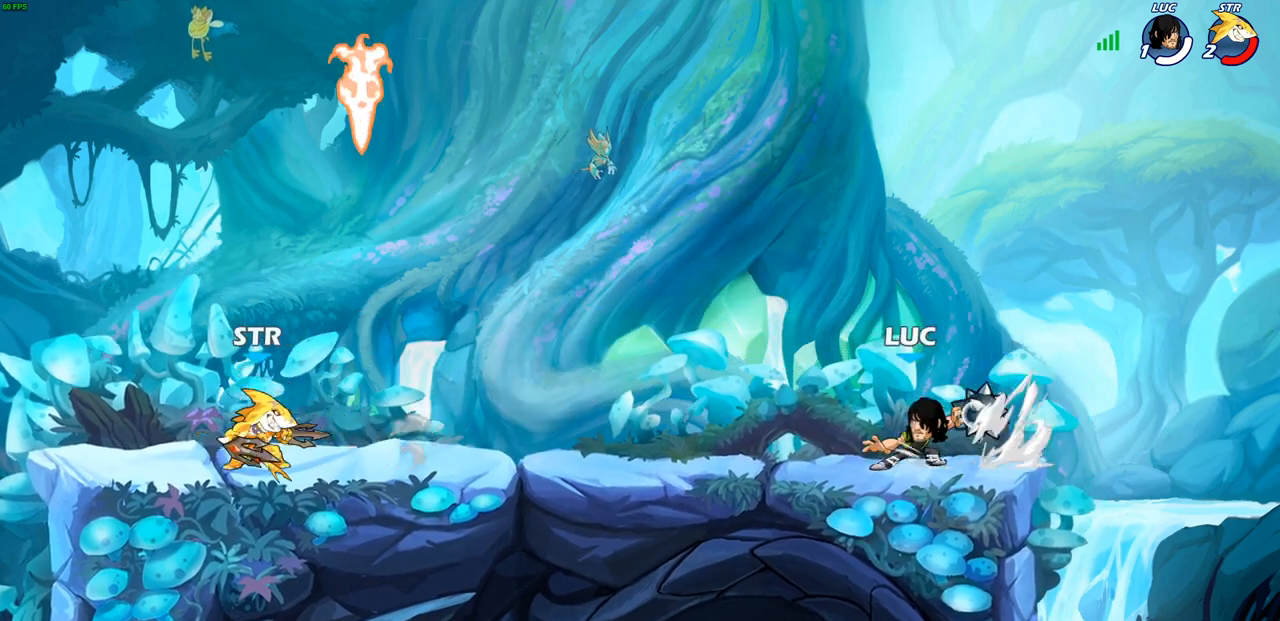
{"dt_ms": 500, "buttons": [], "left_stick": "left", "events": [[33, "left_stick", "center"], [450, "left_stick", "left"]]}
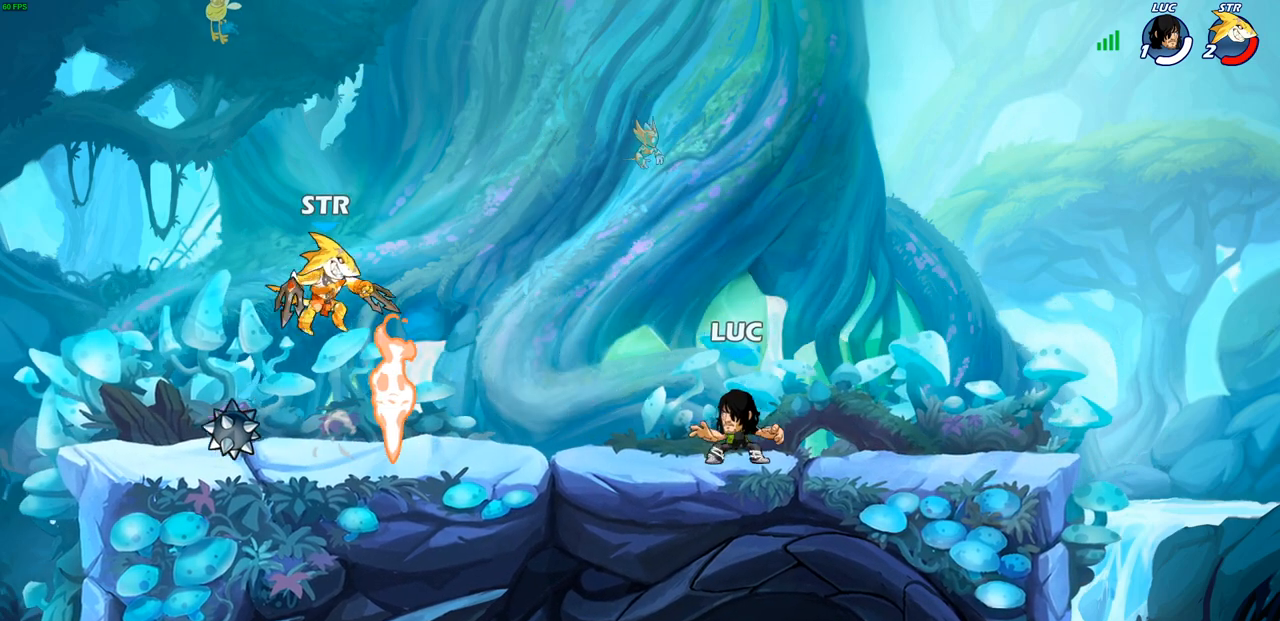
{"dt_ms": 500, "buttons": [], "left_stick": "down", "events": [[200, "CROSS", "down"], [217, "left_stick", "up-right"], [317, "left_stick", "center"], [333, "CROSS", "up"], [450, "left_stick", "down"]]}
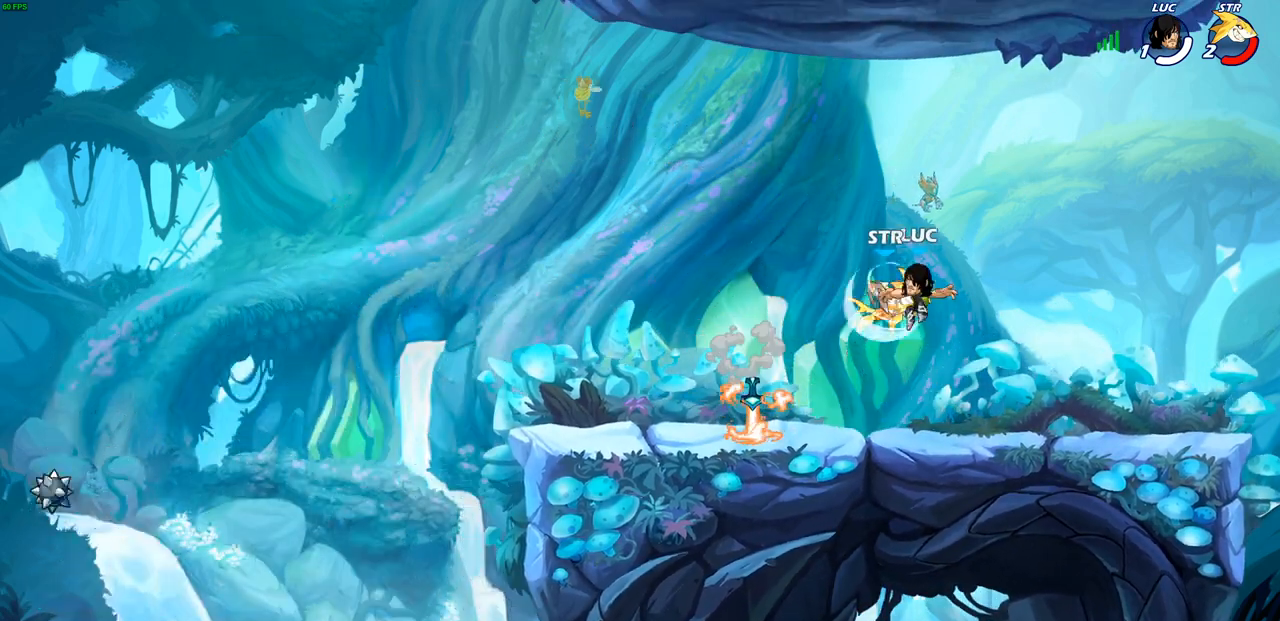
{"dt_ms": 500, "buttons": [], "left_stick": "left", "events": [[150, "R2", "down"], [167, "R1", "down"], [200, "left_stick", "right"], [267, "left_stick", "center"], [450, "R1", "up"], [450, "R2", "up"], [483, "left_stick", "left"]]}
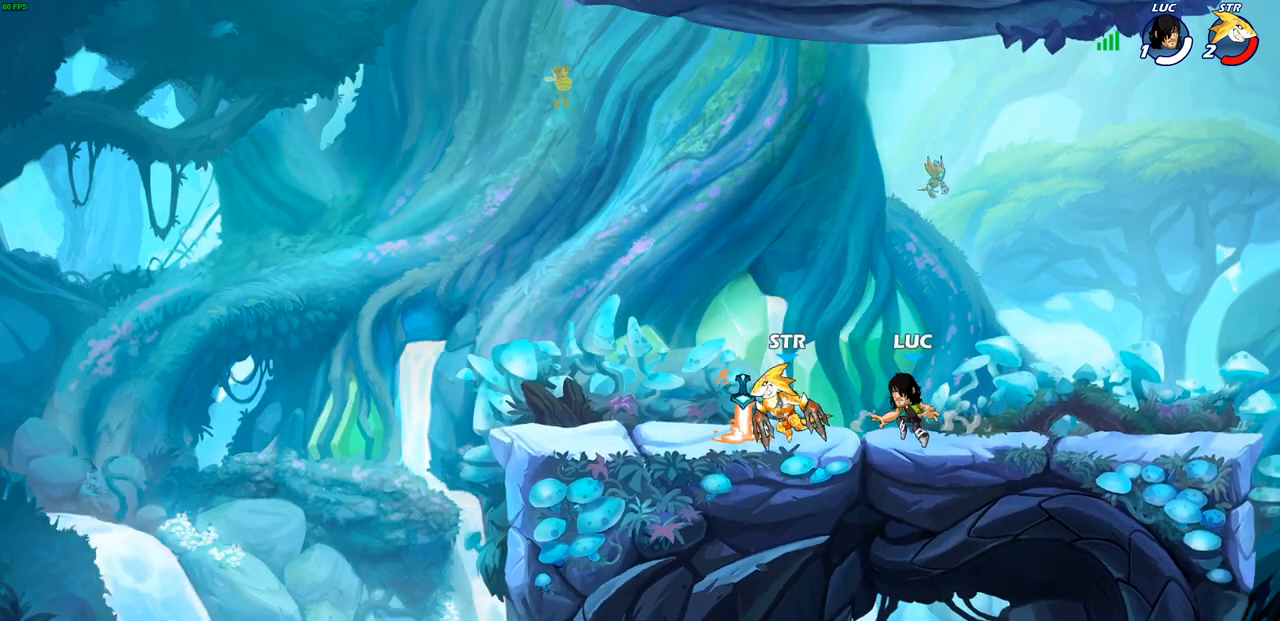
{"dt_ms": 500, "buttons": [], "left_stick": "center", "events": [[83, "R2", "down"], [133, "SQUARE", "down"], [183, "R1", "down"], [233, "R1", "up"], [233, "R2", "up"], [250, "SQUARE", "up"], [267, "left_stick", "center"]]}
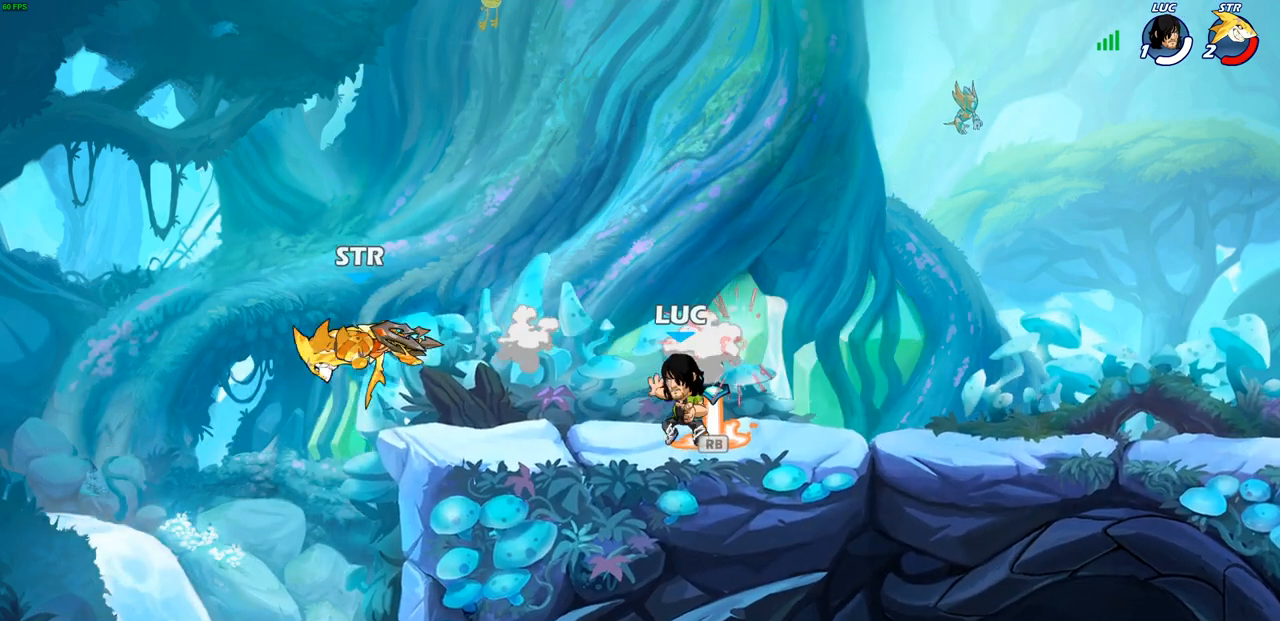
{"dt_ms": 500, "buttons": [], "left_stick": "left", "events": [[183, "left_stick", "left"], [283, "left_stick", "center"], [433, "left_stick", "left"]]}
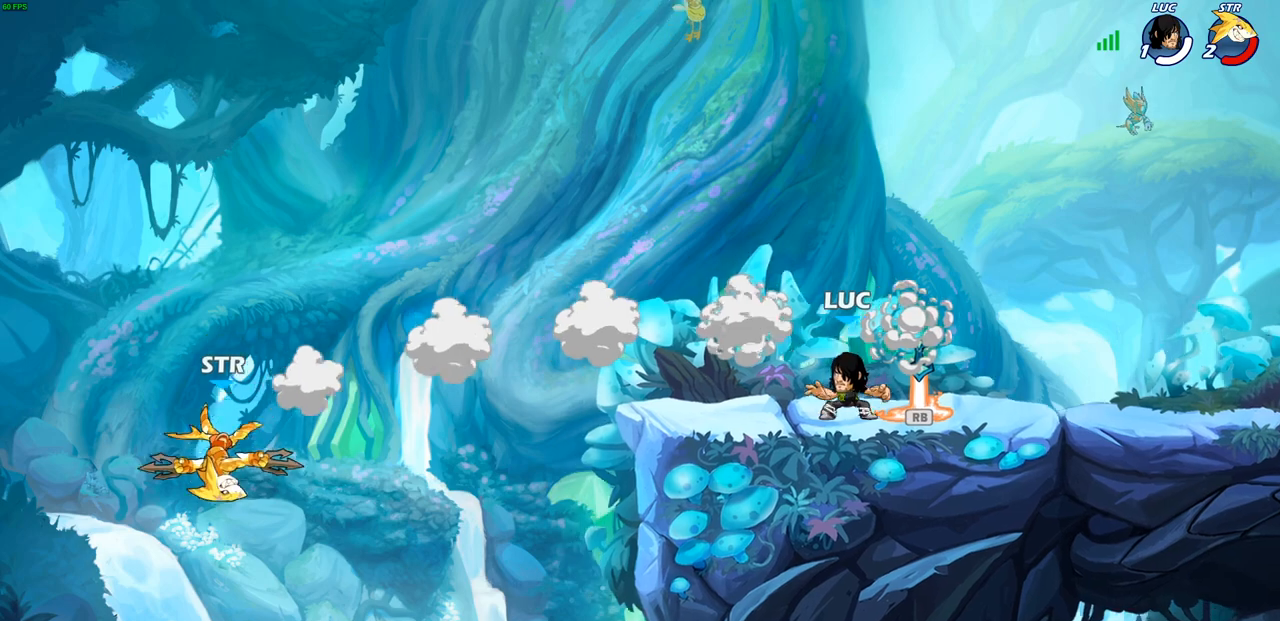
{"dt_ms": 500, "buttons": ["SQUARE"], "left_stick": "left", "events": [[217, "R2", "down"], [233, "CROSS", "down"], [383, "CROSS", "up"], [383, "R2", "up"], [433, "SQUARE", "down"]]}
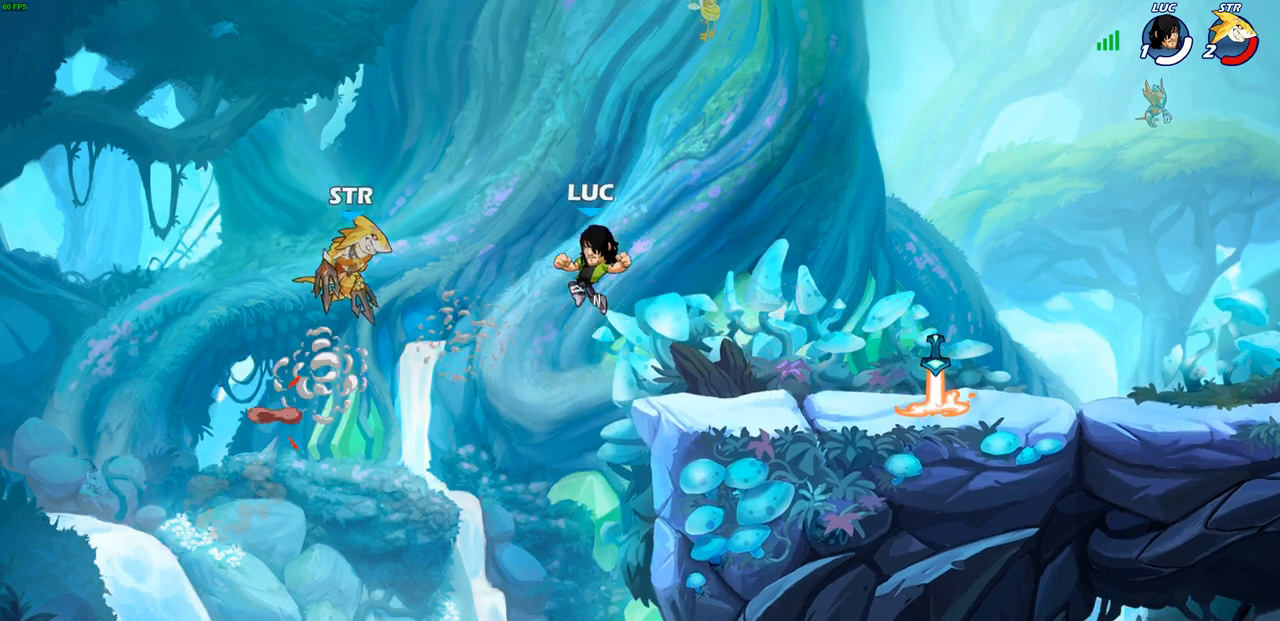
{"dt_ms": 500, "buttons": [], "left_stick": "right", "events": [[33, "SQUARE", "up"], [233, "left_stick", "right"]]}
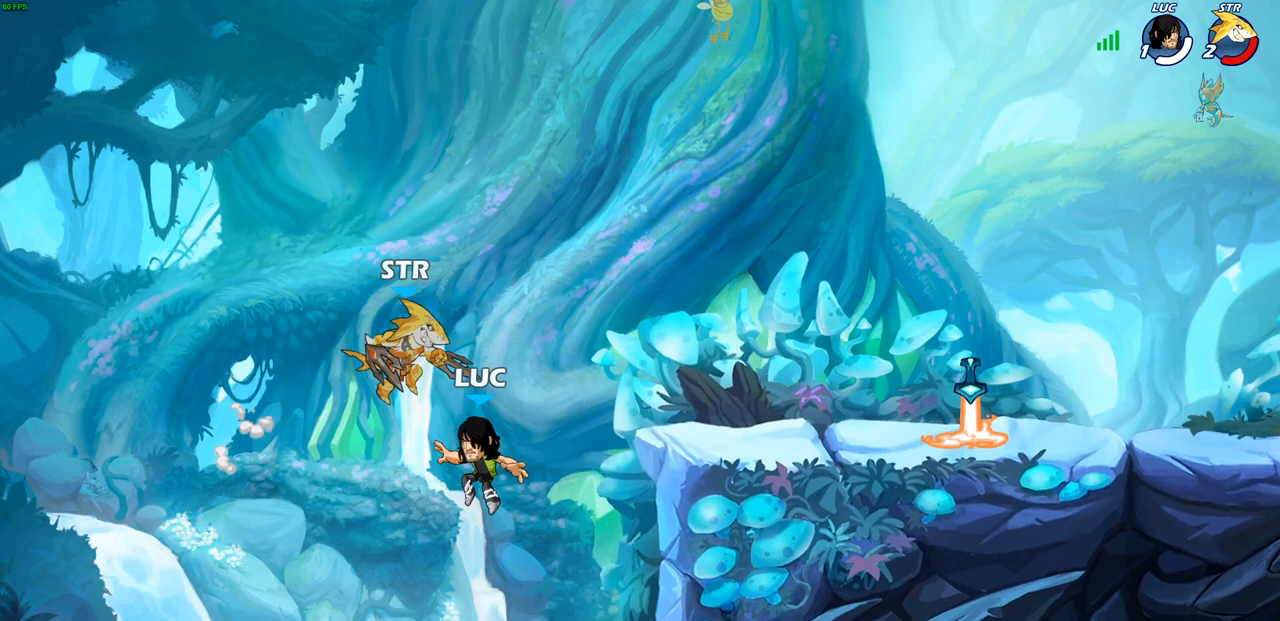
{"dt_ms": 500, "buttons": [], "left_stick": "right", "events": [[183, "left_stick", "down-left"], [300, "CROSS", "down"], [333, "left_stick", "up-right"], [417, "CROSS", "up"], [433, "left_stick", "center"], [483, "left_stick", "right"]]}
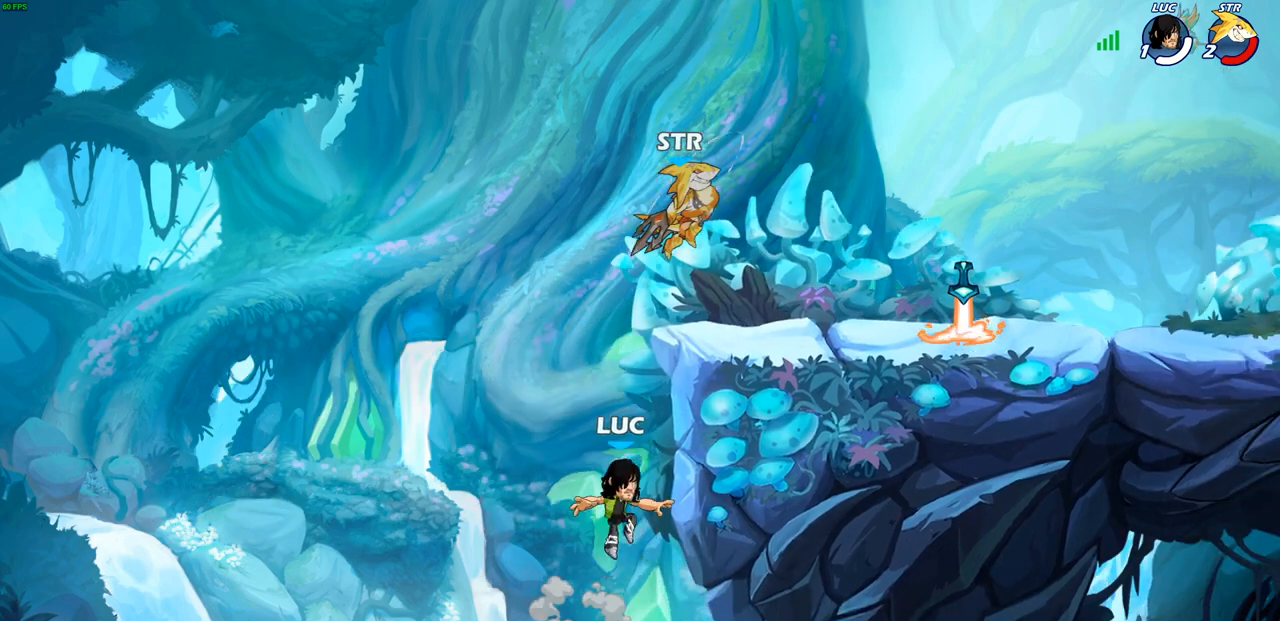
{"dt_ms": 500, "buttons": [], "left_stick": "up-right", "events": [[17, "left_stick", "up-right"], [33, "CROSS", "down"], [150, "CIRCLE", "down"], [167, "CROSS", "up"], [267, "CIRCLE", "up"]]}
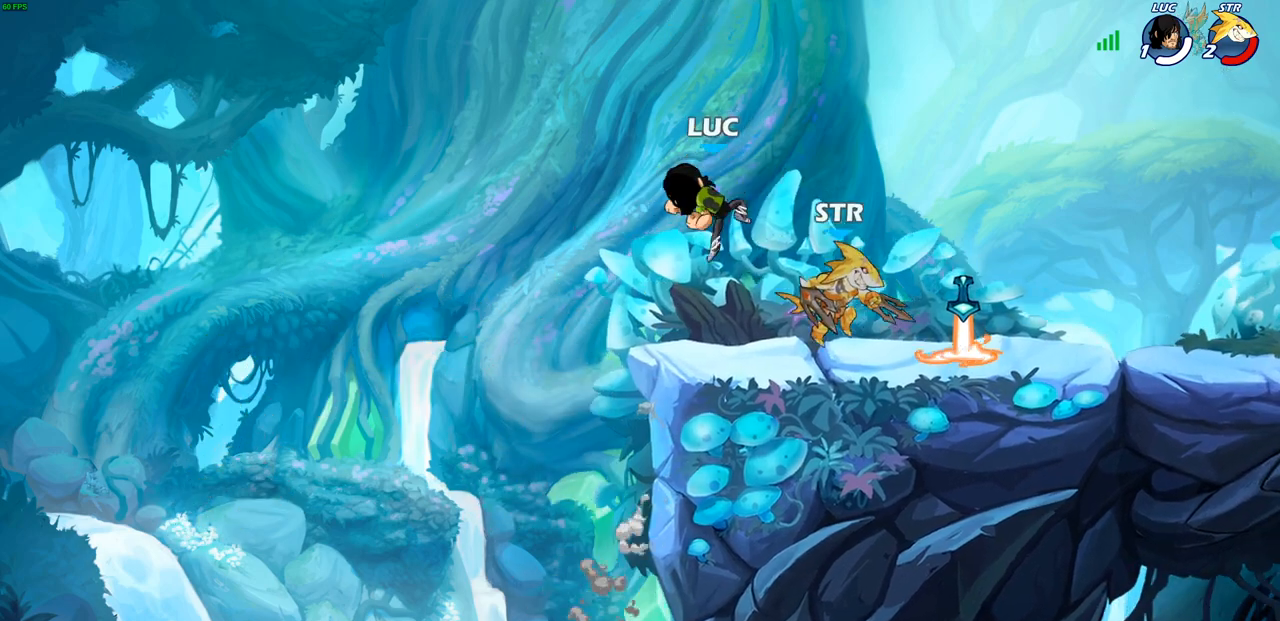
{"dt_ms": 500, "buttons": ["R2"], "left_stick": "up", "events": [[300, "CROSS", "down"], [350, "R2", "down"], [433, "CROSS", "up"], [450, "left_stick", "up"]]}
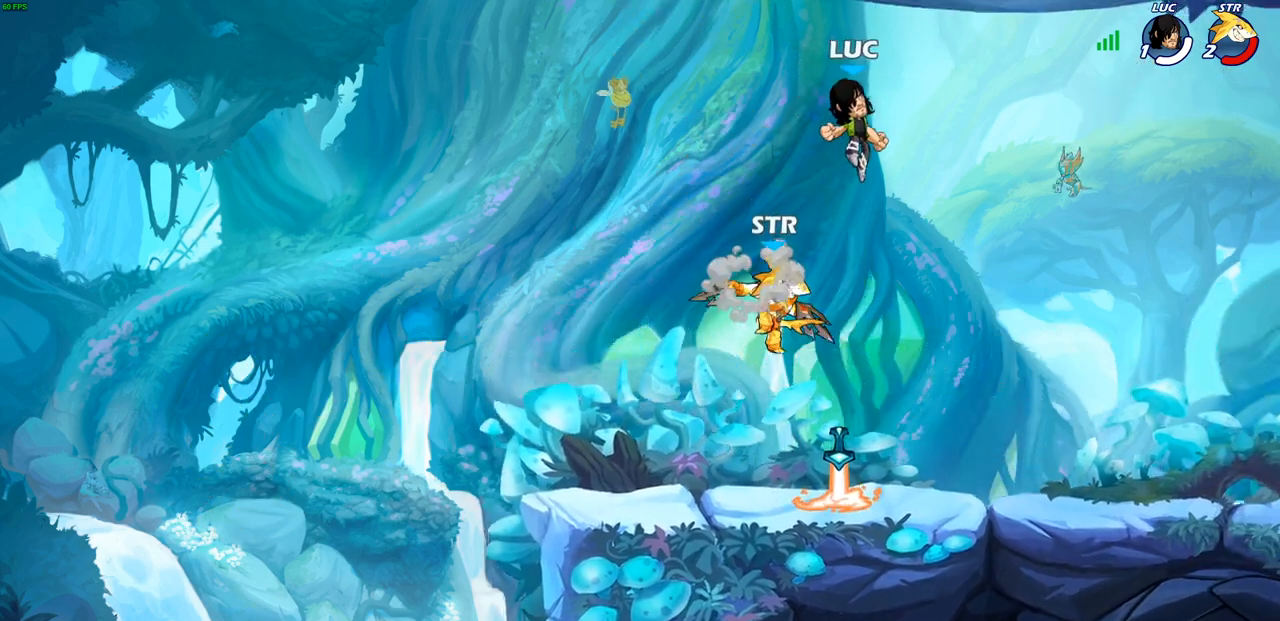
{"dt_ms": 500, "buttons": [], "left_stick": "left", "events": [[100, "left_stick", "down-left"], [133, "R2", "up"], [467, "left_stick", "left"]]}
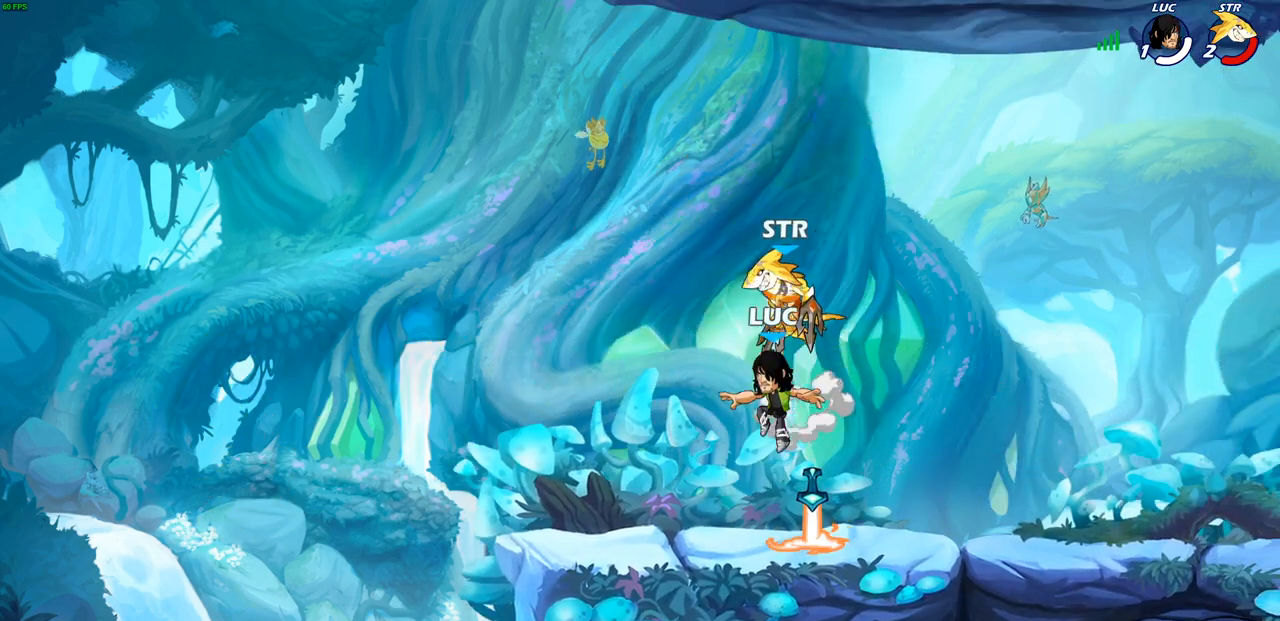
{"dt_ms": 500, "buttons": [], "left_stick": "center", "events": [[383, "left_stick", "right"], [500, "left_stick", "center"]]}
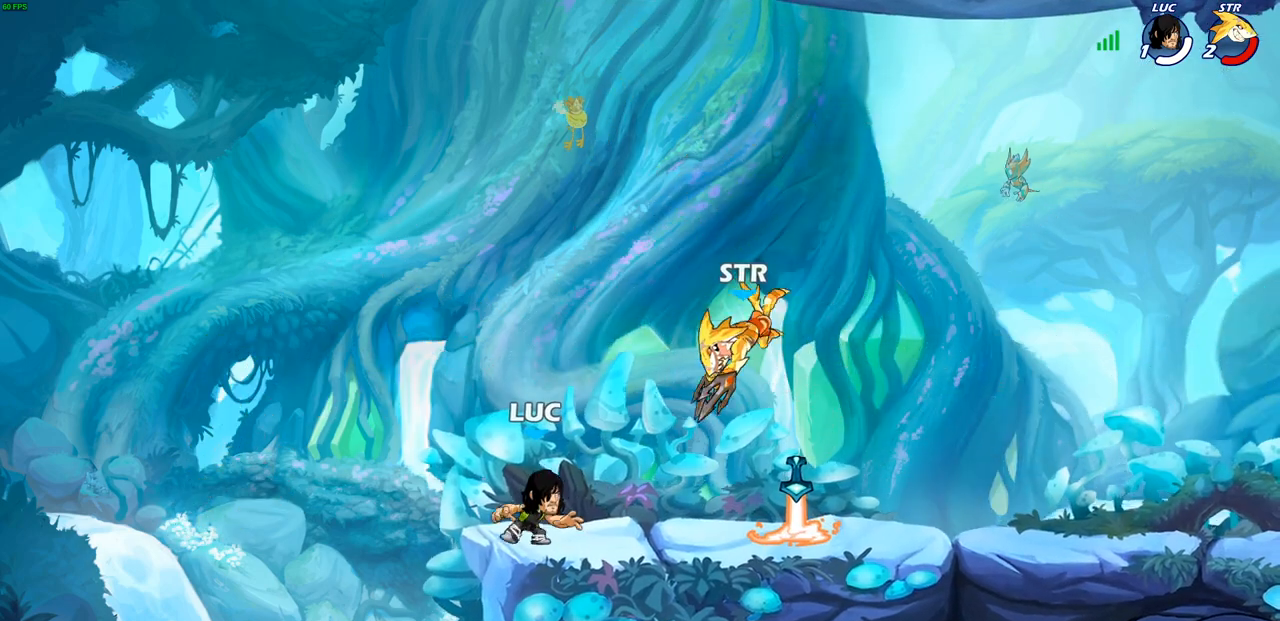
{"dt_ms": 500, "buttons": ["CROSS"], "left_stick": "center", "events": [[233, "left_stick", "down"], [250, "SQUARE", "down"], [333, "SQUARE", "up"], [367, "left_stick", "center"], [467, "CROSS", "down"]]}
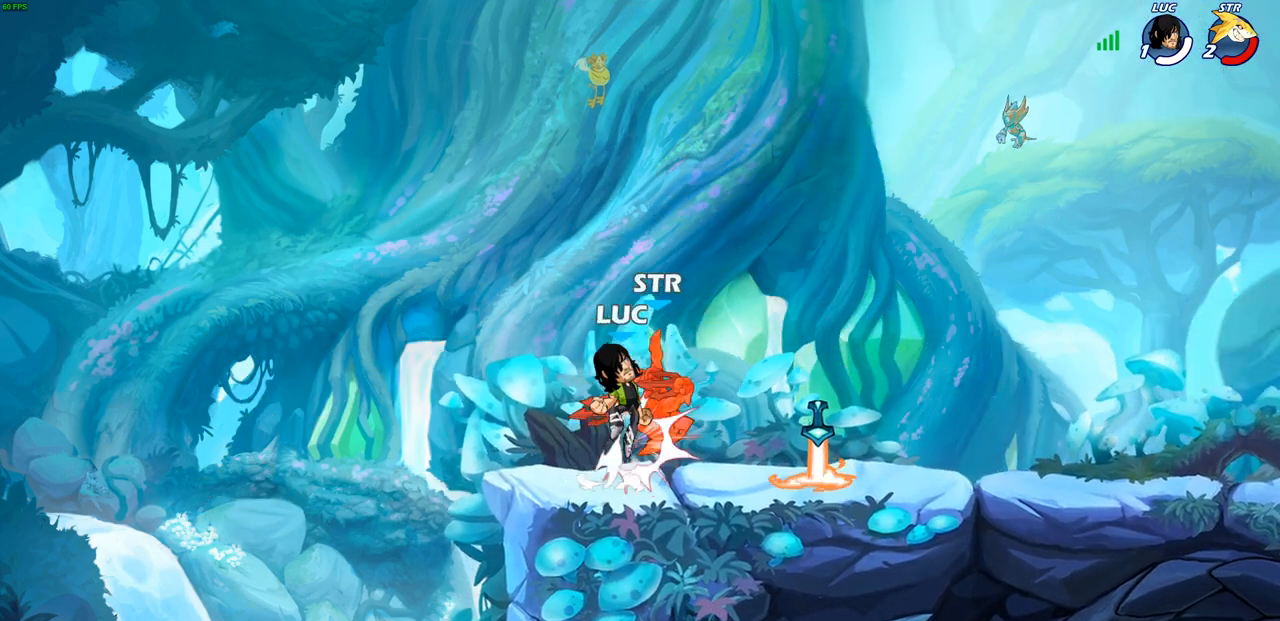
{"dt_ms": 500, "buttons": [], "left_stick": "center", "events": [[17, "CROSS", "up"], [50, "R2", "down"], [83, "CIRCLE", "down"], [183, "CIRCLE", "up"], [200, "R2", "up"]]}